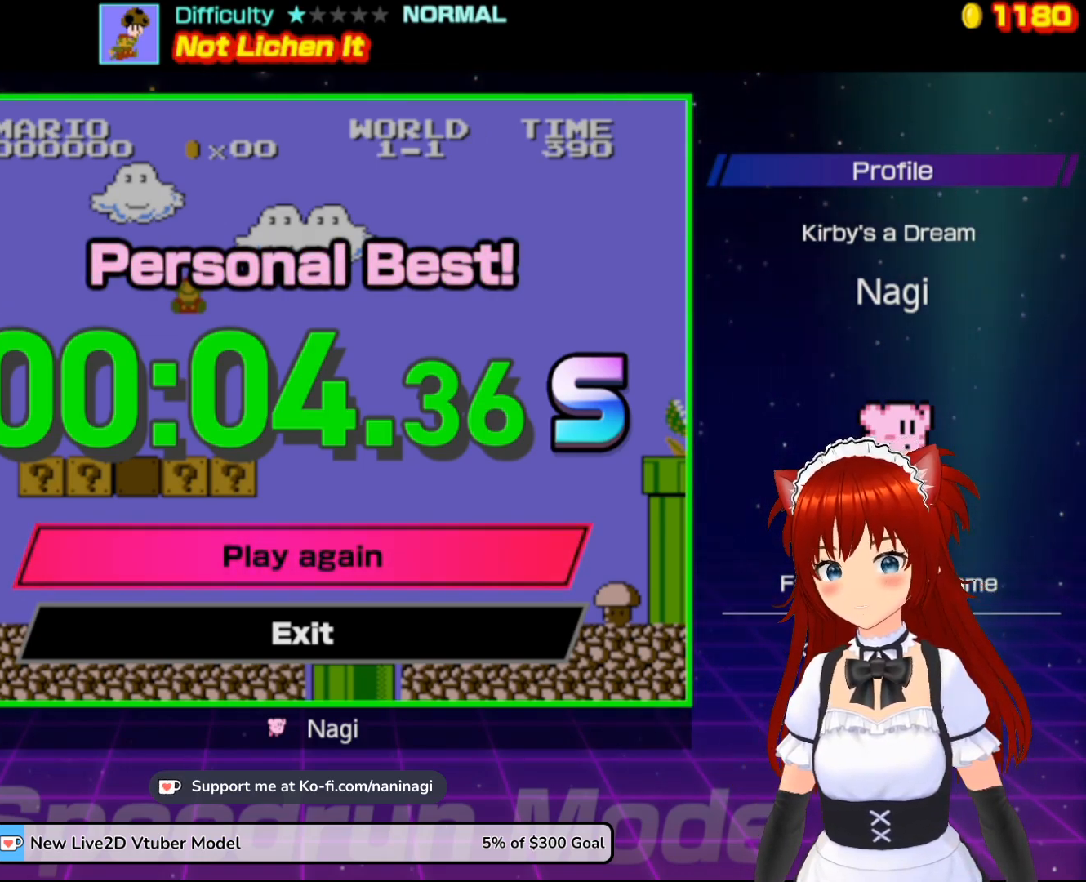
Gameplay with a controller (Nintendo layout); each line is a JSON object with the inputs held at the frame after it. "events" lists button and stick changes between this image and that frame as [ms after this image, input, new state], when the widget could be followed in between. Not read: L3 R3.
{"buttons": ["A"], "events": [[350, "A", "down"]]}
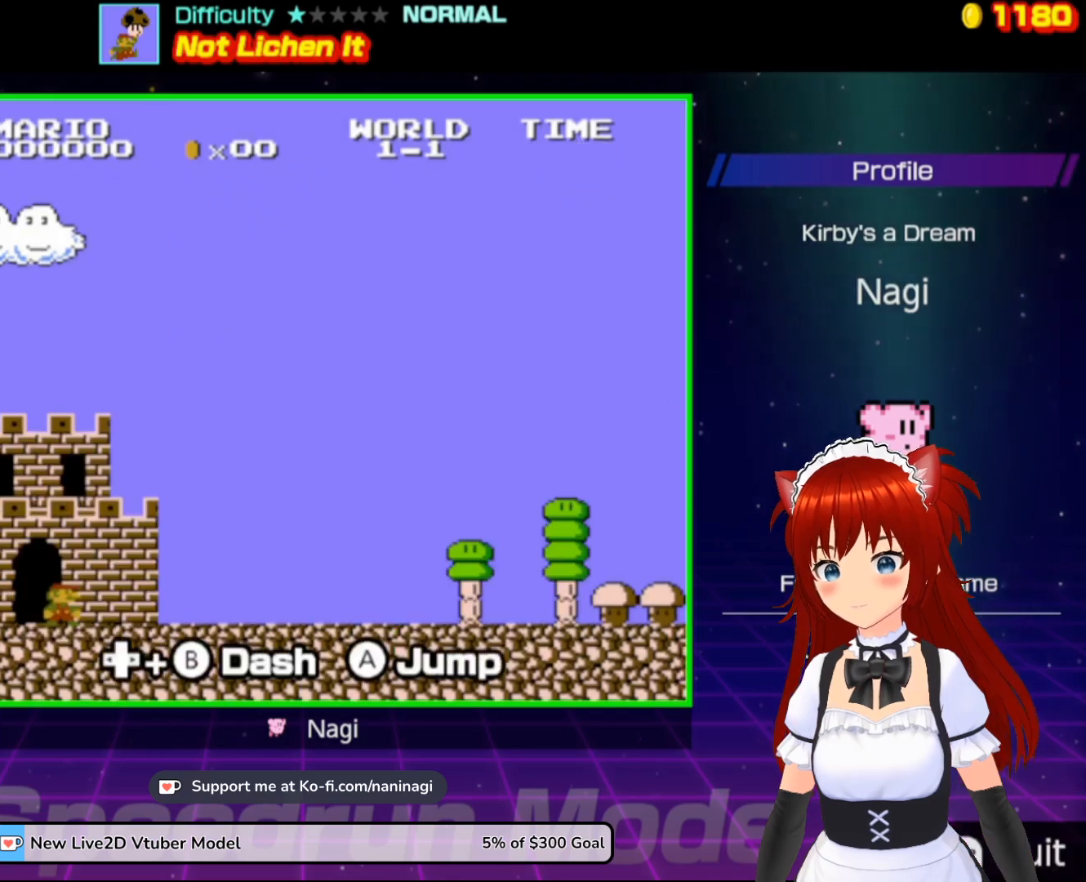
{"buttons": [], "events": [[17, "A", "up"]]}
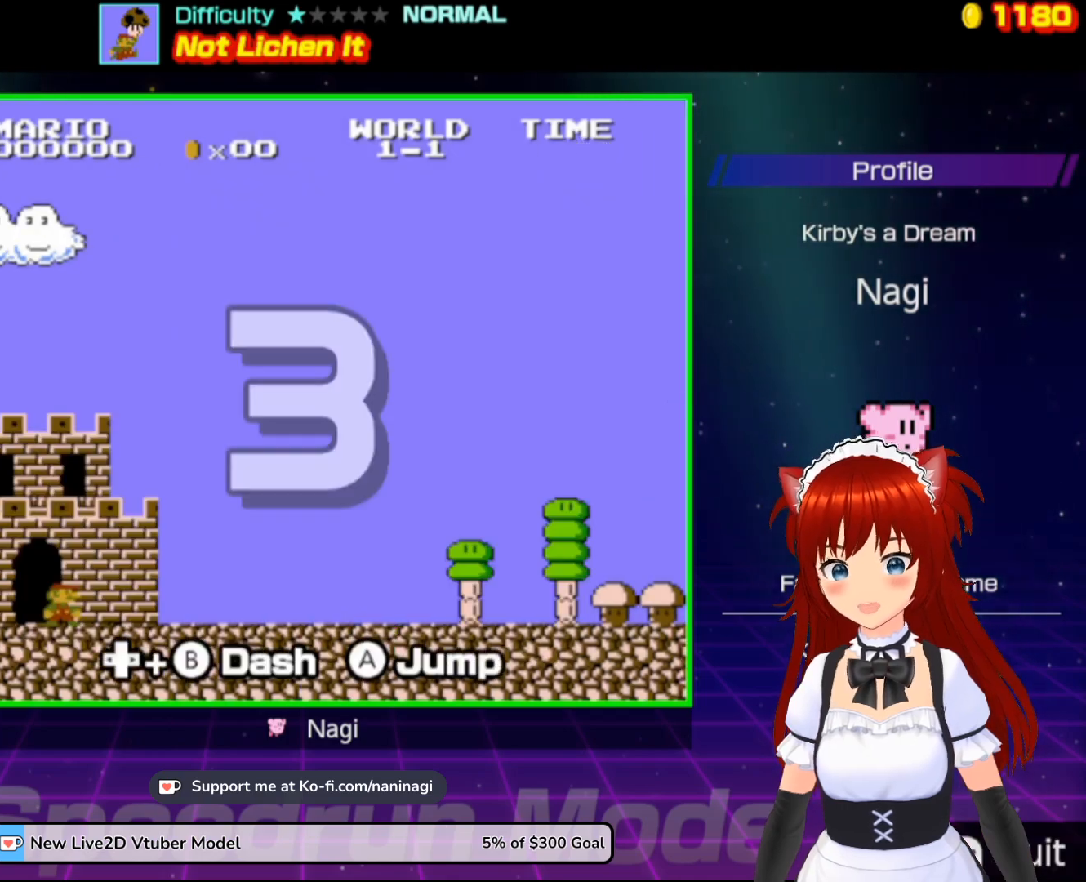
{"buttons": [], "events": []}
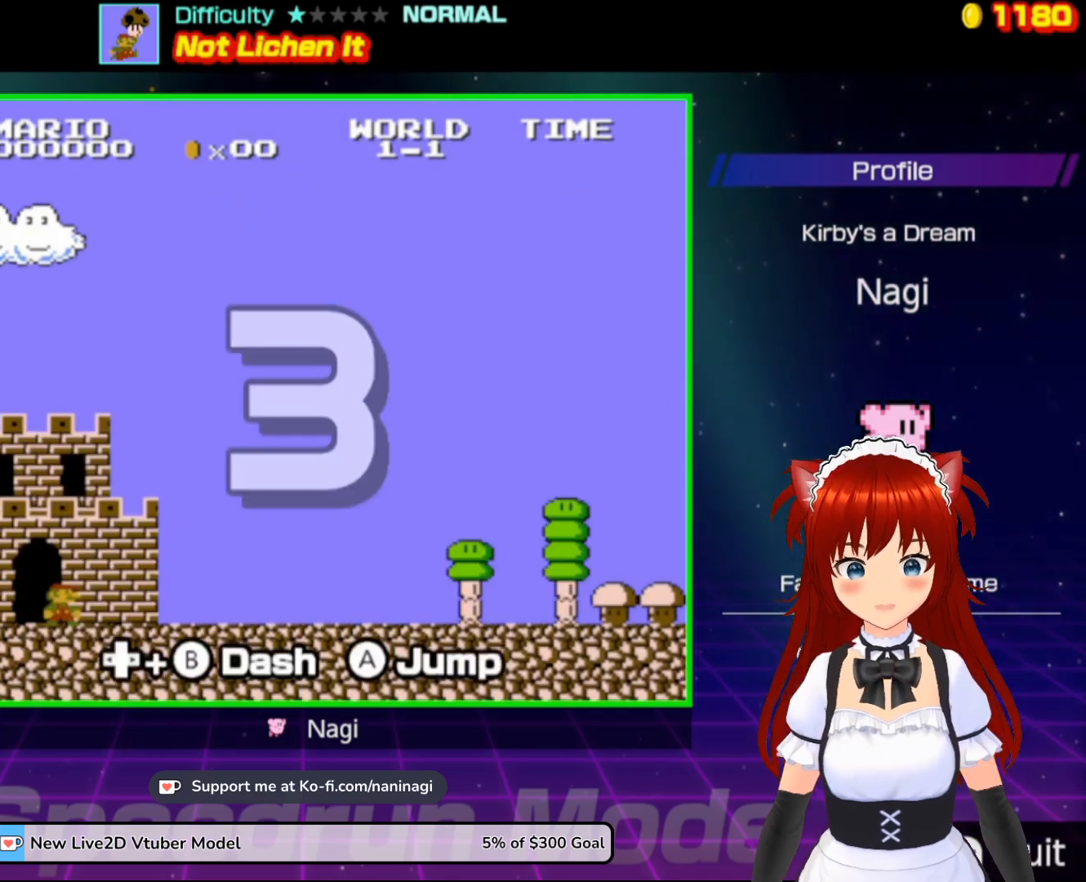
{"buttons": [], "events": []}